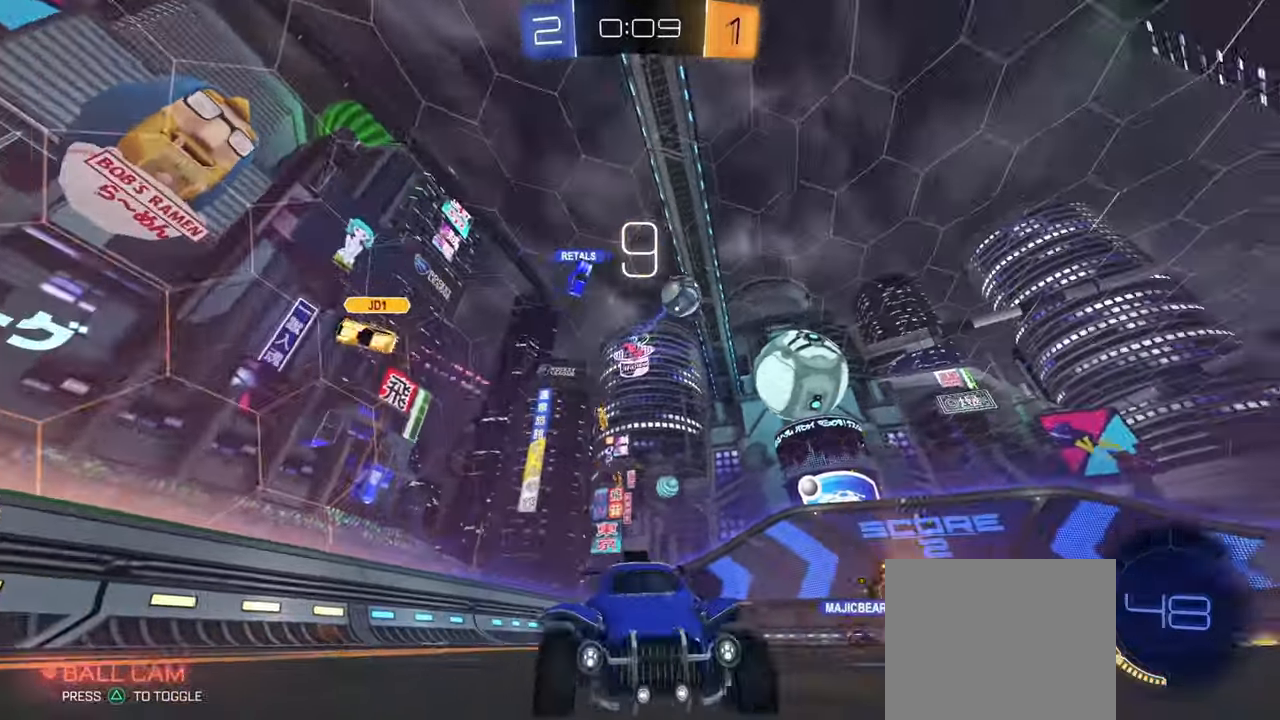
Gameplay with a controller (PlayStation layout); each line is a JSON object with the inputs held at the frame after it. "events" lists button and stick changes between this image and that frame as [ms after this image, input, new state], when the widget could be followed in between.
{"buttons": ["R2"], "left_stick": "right", "right_stick": "center", "events": [[34, "left_stick", "right"], [367, "R1", "down"], [434, "R1", "up"]]}
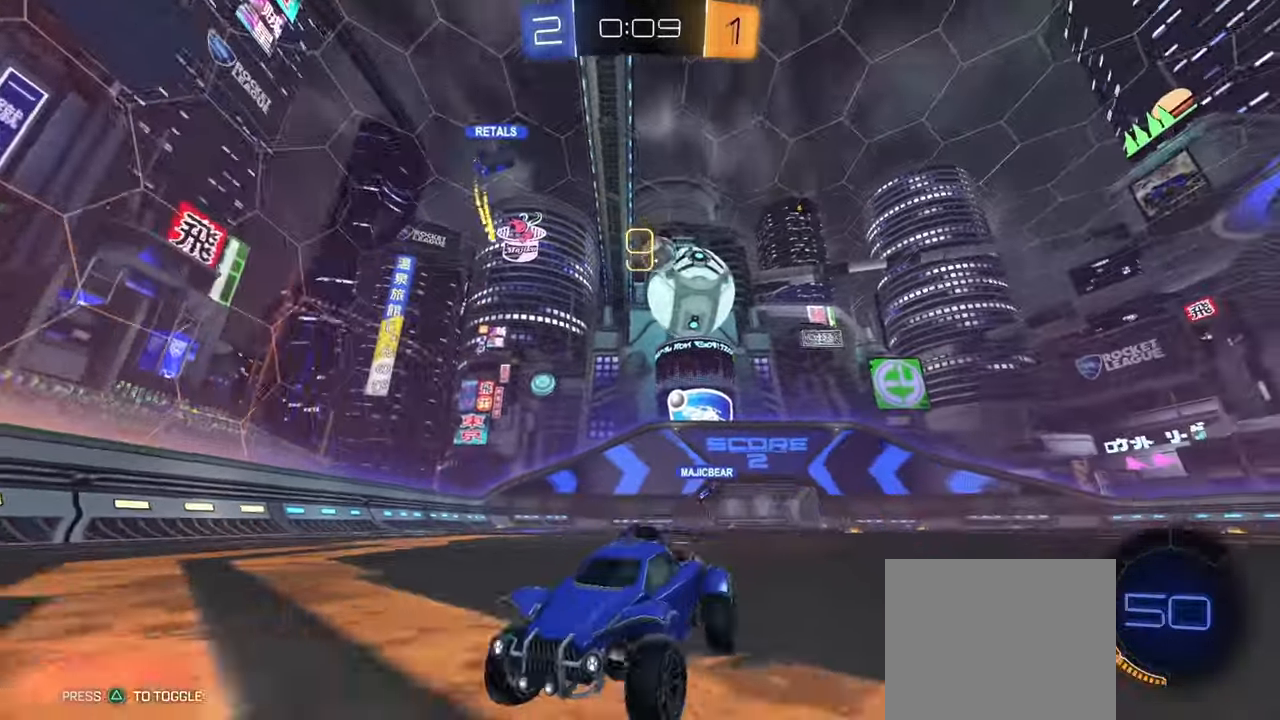
{"buttons": ["R1", "R2"], "left_stick": "up-left", "right_stick": "center", "events": [[250, "left_stick", "up-left"], [467, "R1", "down"]]}
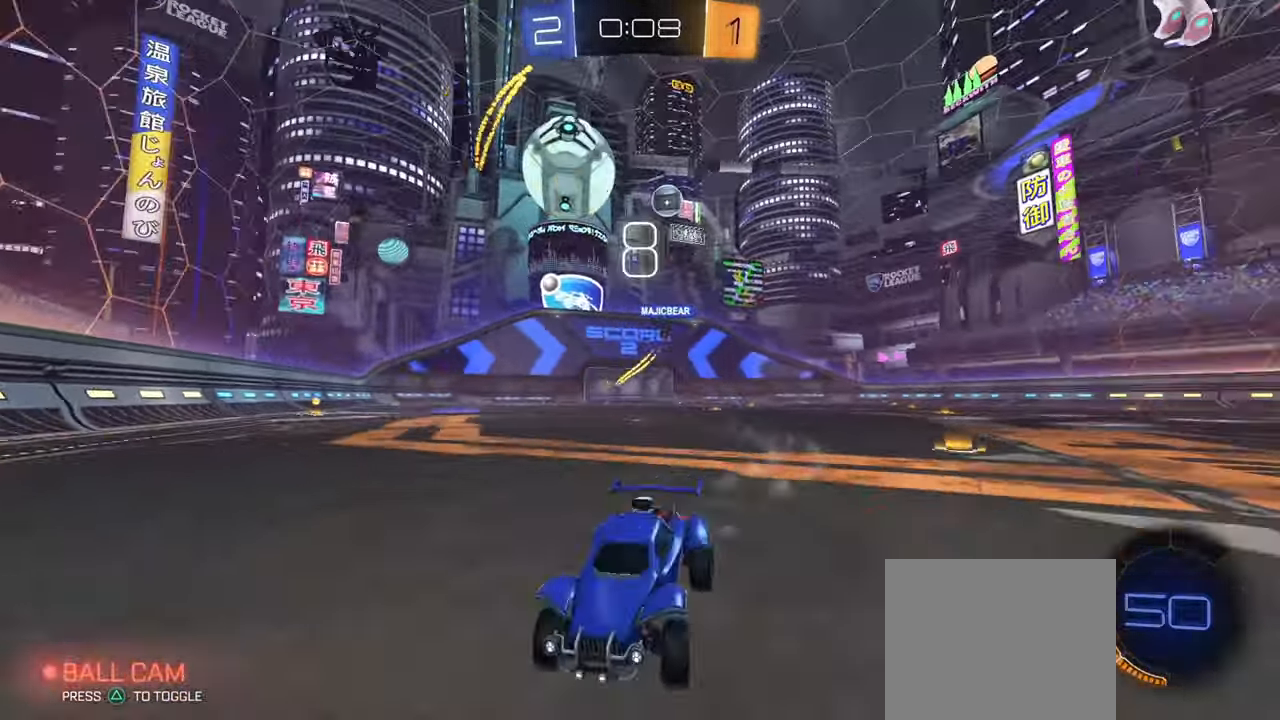
{"buttons": ["R2"], "left_stick": "up-left", "right_stick": "center", "events": [[134, "R1", "up"]]}
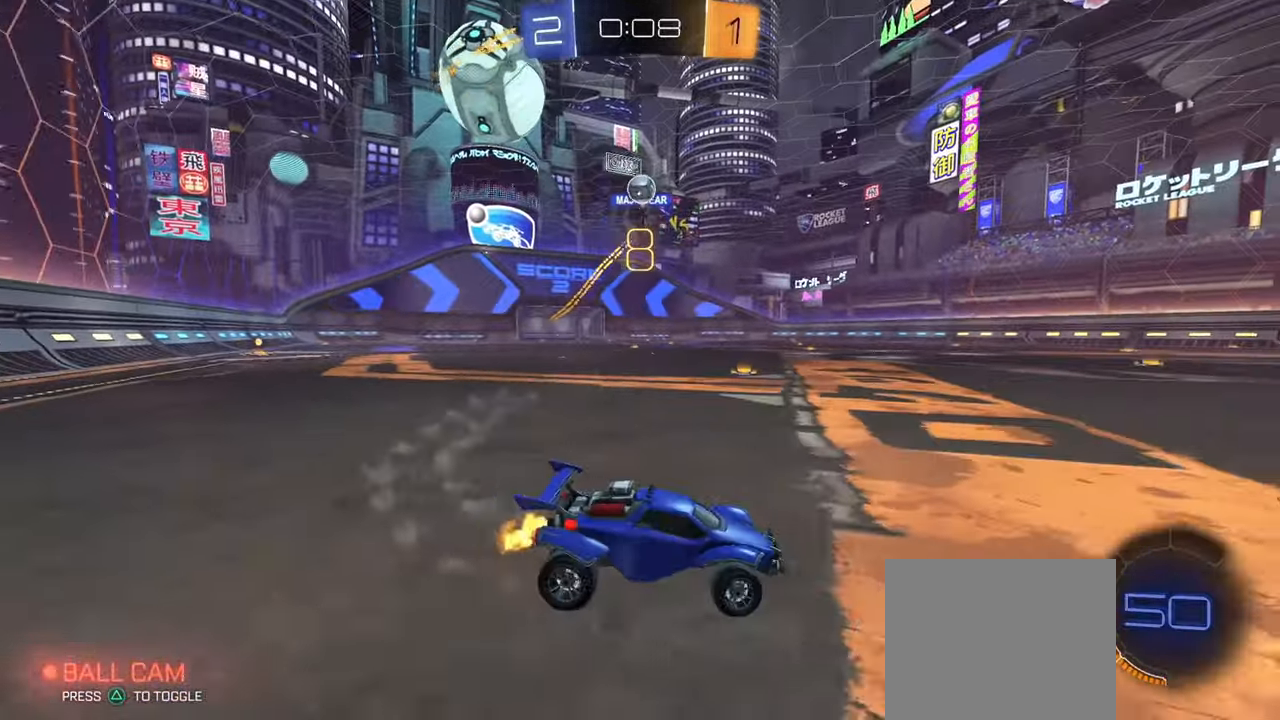
{"buttons": ["R2"], "left_stick": "left", "right_stick": "center", "events": [[83, "R1", "down"], [150, "R1", "up"], [267, "left_stick", "left"]]}
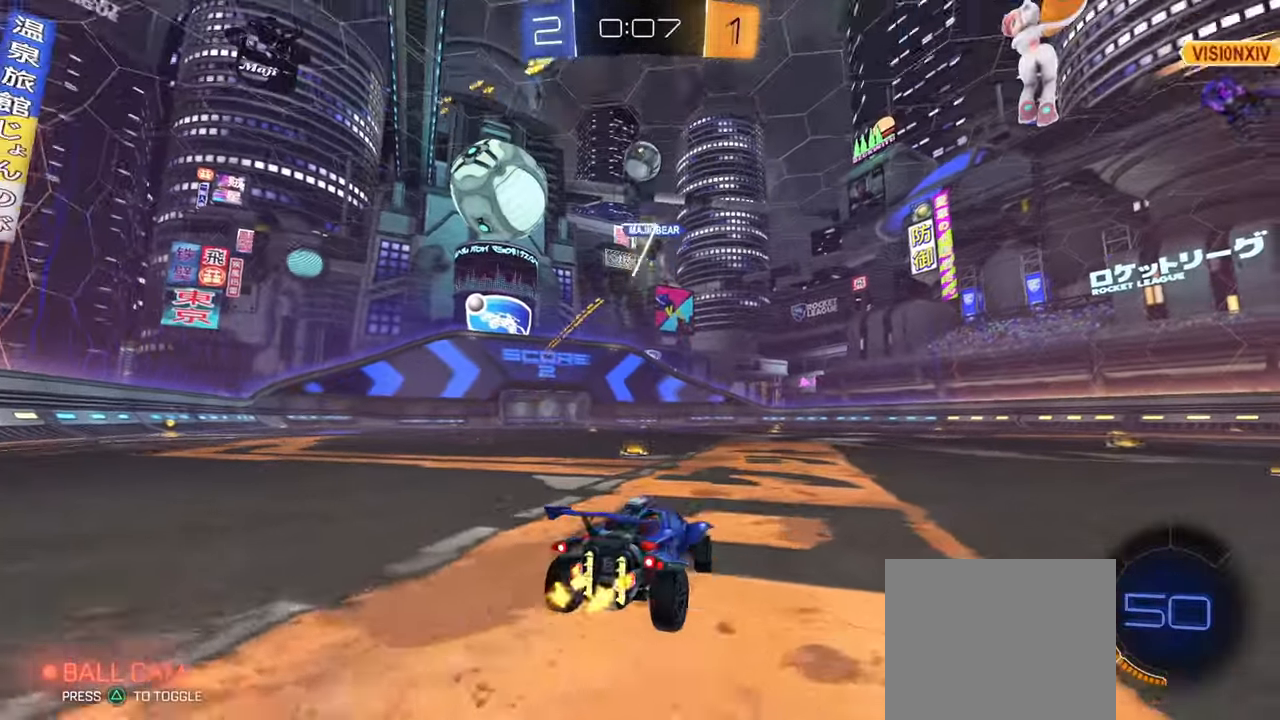
{"buttons": ["R2"], "left_stick": "up-left", "right_stick": "center", "events": [[84, "left_stick", "center"], [434, "left_stick", "up-left"]]}
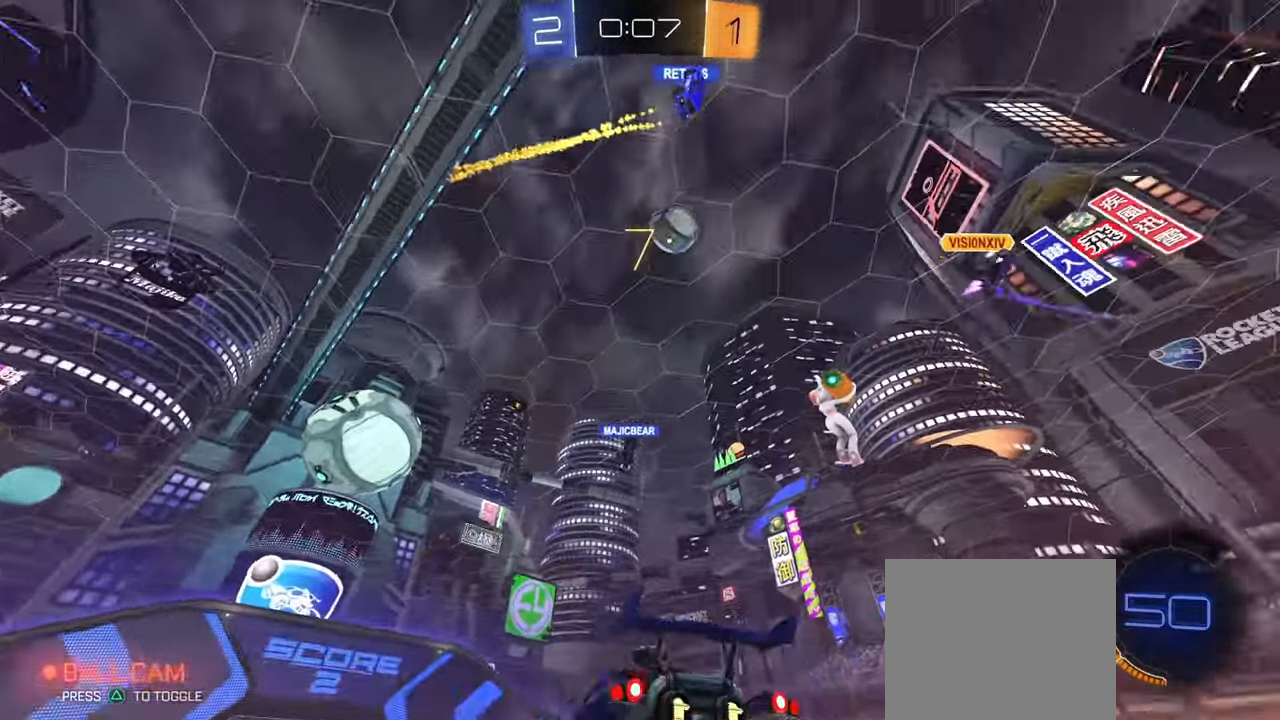
{"buttons": ["R2"], "left_stick": "center", "right_stick": "center", "events": [[50, "left_stick", "center"]]}
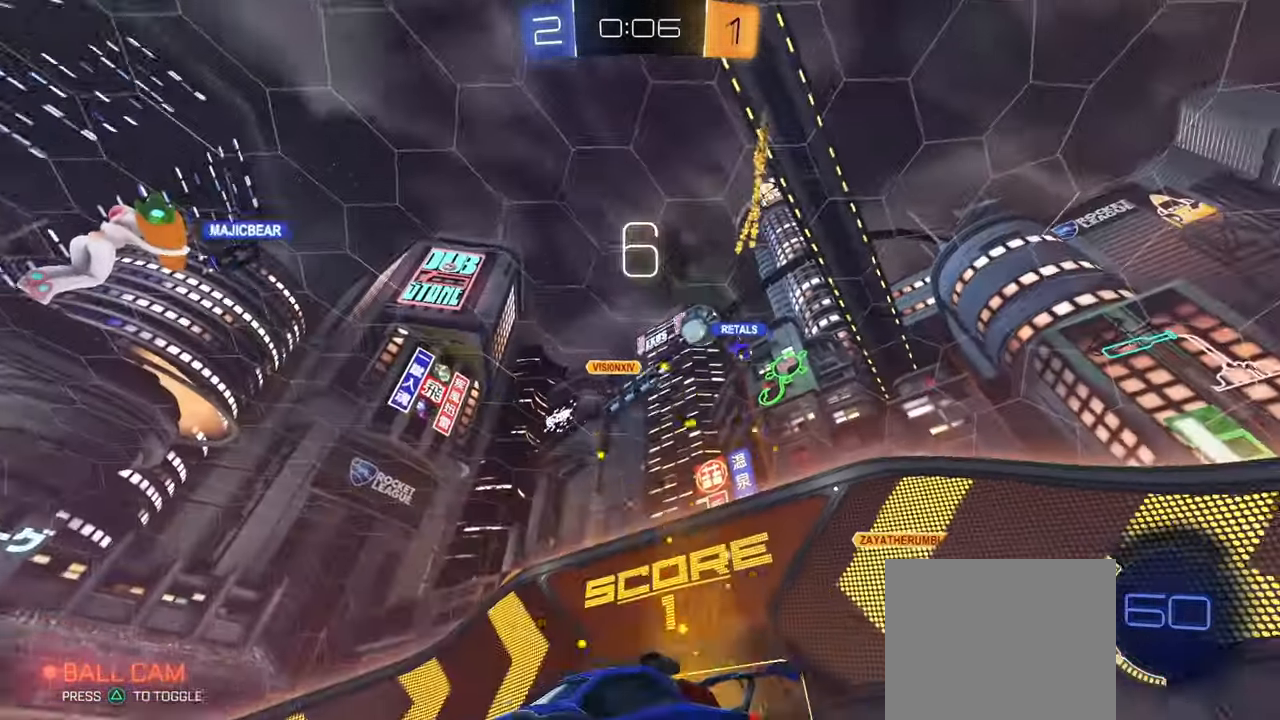
{"buttons": ["R2"], "left_stick": "up-left", "right_stick": "center", "events": [[34, "left_stick", "right"], [200, "R1", "down"], [284, "R1", "up"], [351, "left_stick", "center"], [434, "left_stick", "up-left"]]}
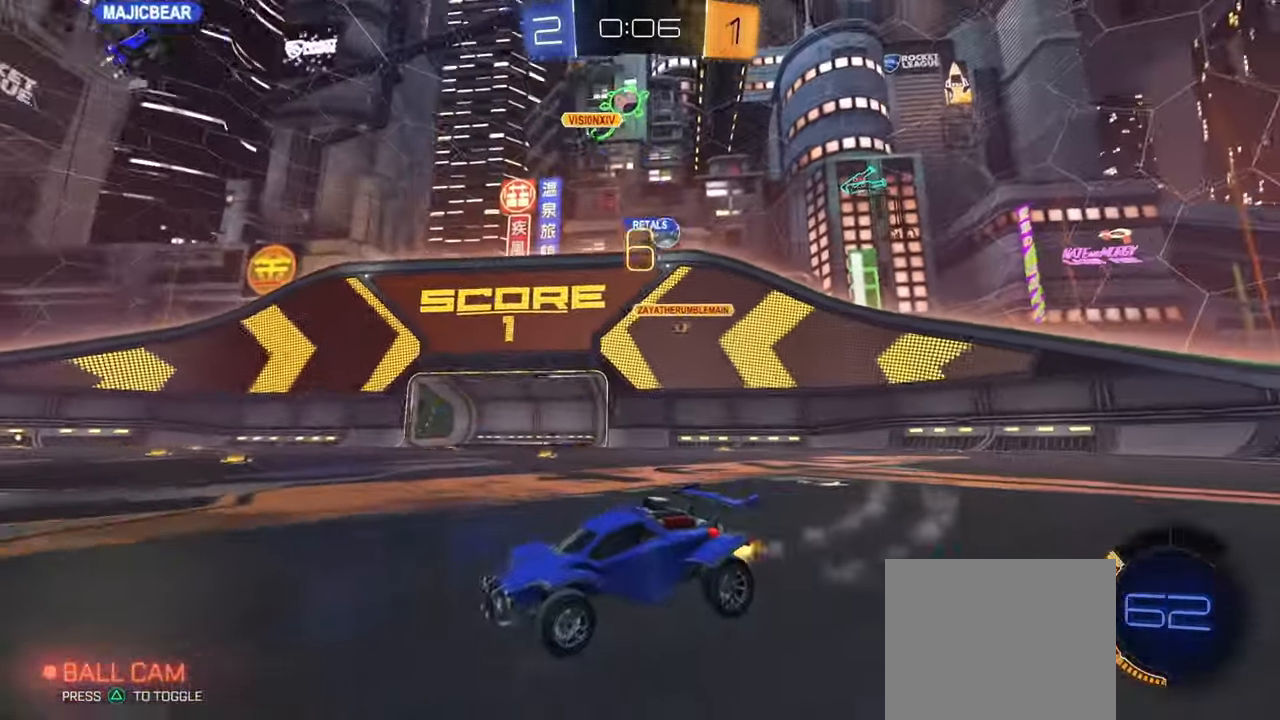
{"buttons": ["R2"], "left_stick": "up-left", "right_stick": "center", "events": [[50, "left_stick", "right"], [167, "left_stick", "up-left"], [233, "R1", "down"], [367, "R1", "up"]]}
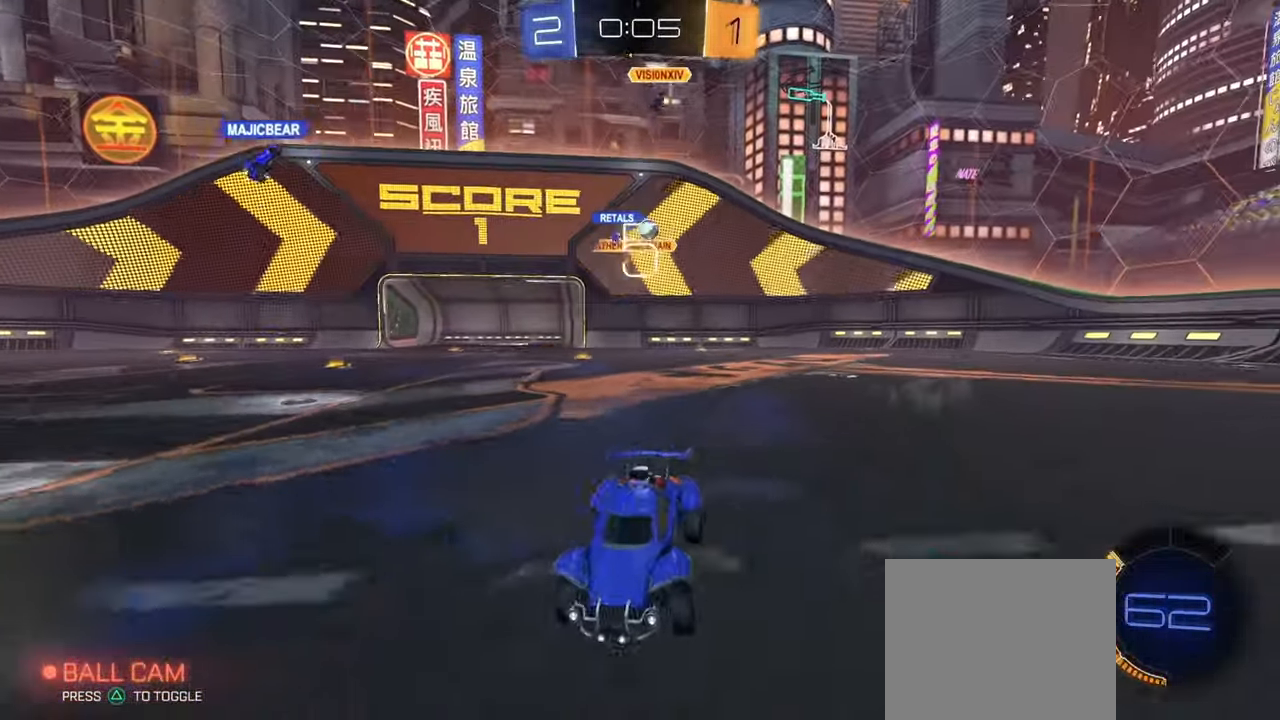
{"buttons": ["R1", "R2"], "left_stick": "up-left", "right_stick": "center", "events": [[84, "R1", "down"], [200, "R1", "up"], [501, "R1", "down"]]}